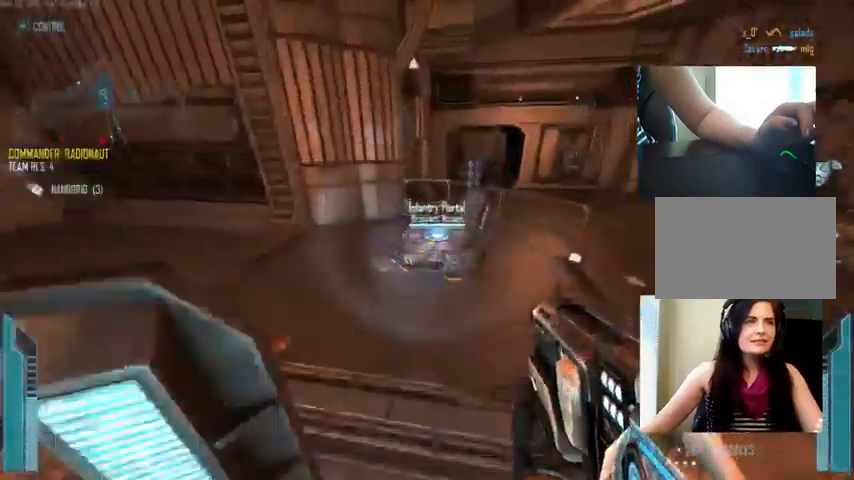
Gameplay with keyboard and mouse; each line is a JSON object with the keys and mouse buttons held at the frame after it. "events" lists presses ("down") and releases ("up") of "1", "2", "3", "4", "5", "a", "alt", "c", "ctrl", "d", "e", "f", "q", "r", "s", "shift", "space", "tab", "v", "w", "x", "z", "mouse_left", "mouse_middle", "mouse_right", "mouse_wheel_up" and "mouse_wheel_down" between this image and that frame as [ms after this image, input, new state], when the widget could be followed in between. "mouse_left", "mouse_middle", "mouse_right", "mouse_wheel_up", "mouse_wheel_down" = the "left", "middle", "right", "wheel_up", "wheel_down" buttons of the "mouse" list. No other keys are recorded. Not read: mouse_move.
{"keys": ["a", "c"], "mouse": [], "events": [[33, "d", "down"], [66, "w", "up"], [233, "d", "up"], [233, "s", "down"], [366, "c", "down"], [466, "a", "down"], [500, "s", "up"]]}
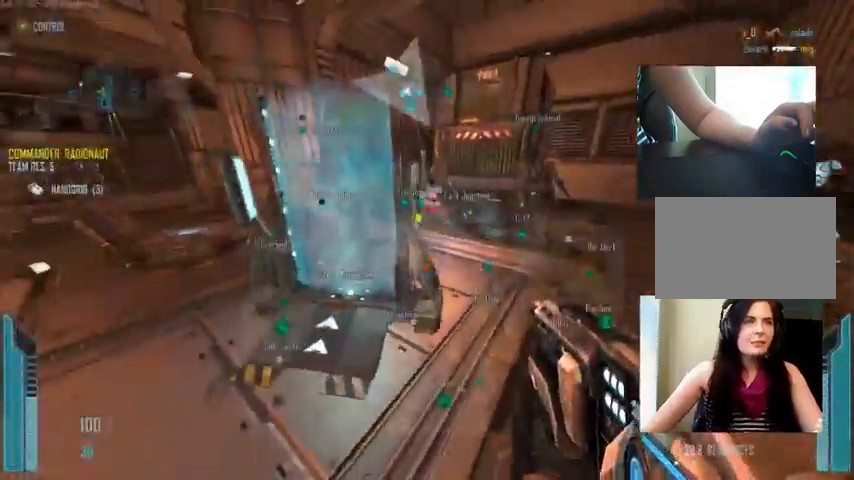
{"keys": ["c", "shift", "w"], "mouse": [], "events": [[66, "a", "up"], [333, "w", "down"], [366, "shift", "down"]]}
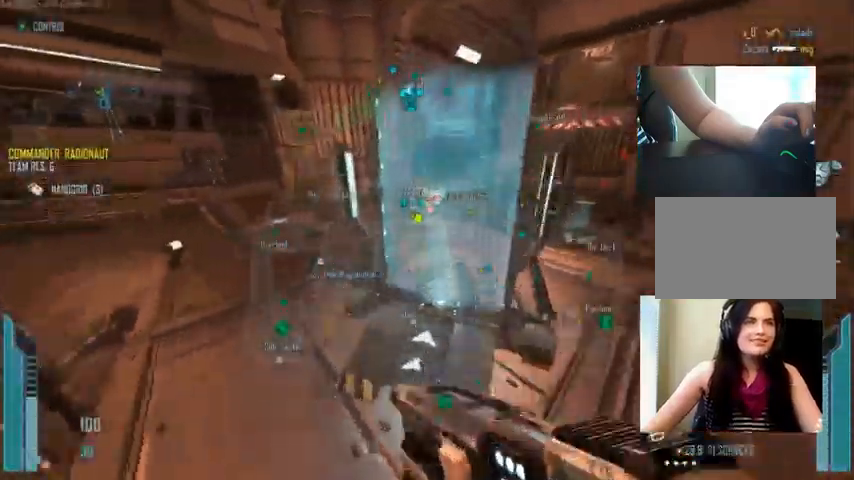
{"keys": [], "mouse": [], "events": [[33, "a", "down"], [200, "a", "up"], [233, "shift", "up"], [433, "w", "up"], [466, "c", "up"]]}
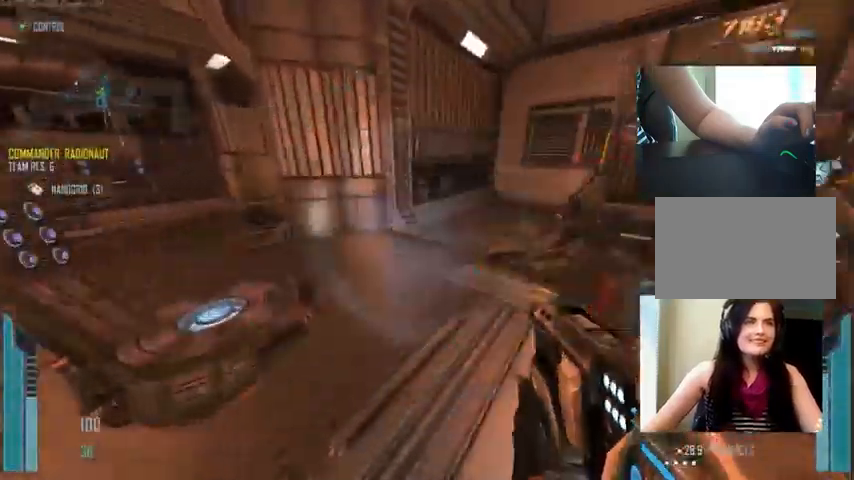
{"keys": ["a"], "mouse": [], "events": [[166, "c", "down"], [433, "c", "up"], [500, "a", "down"]]}
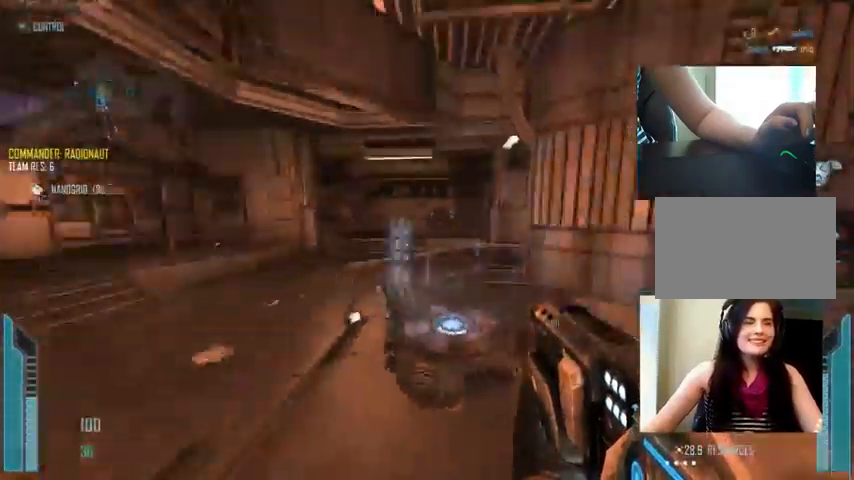
{"keys": ["c"], "mouse": [], "events": [[366, "a", "up"], [433, "c", "down"]]}
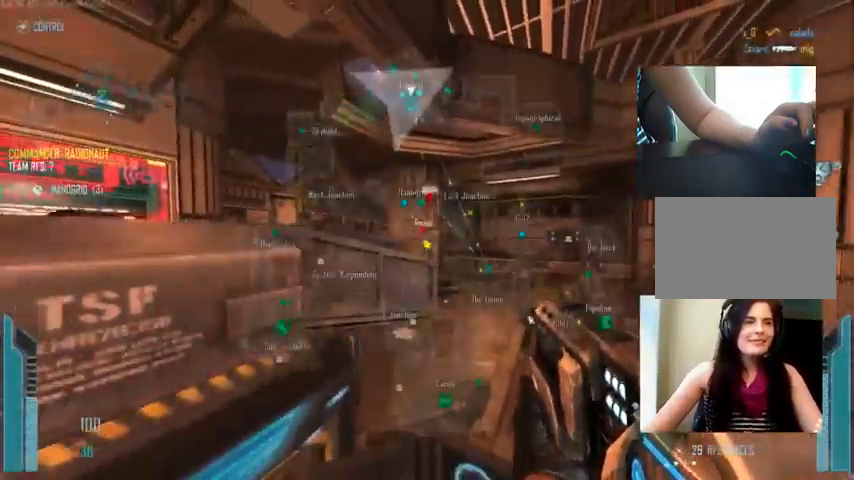
{"keys": [], "mouse": [], "events": [[466, "c", "up"]]}
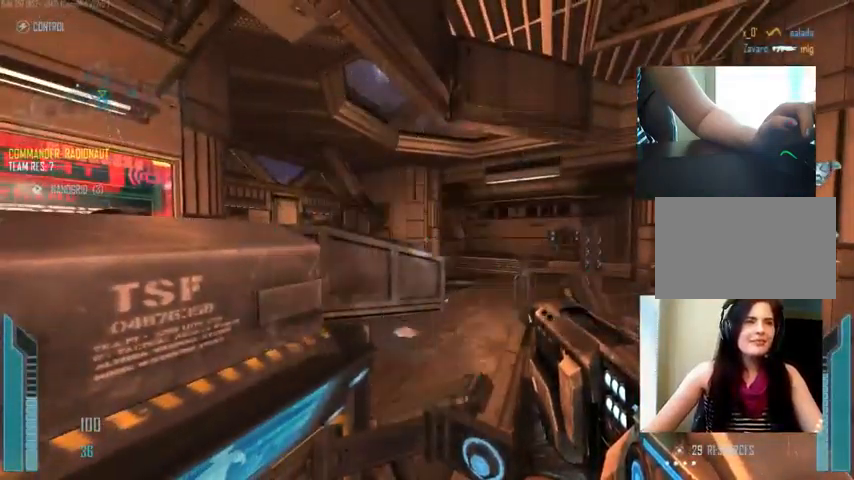
{"keys": ["c"], "mouse": [], "events": [[300, "c", "down"]]}
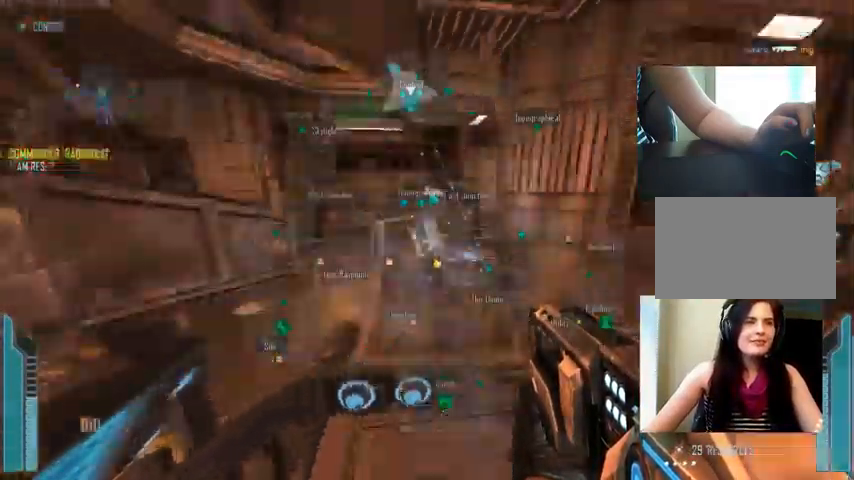
{"keys": ["shift", "w"], "mouse": [], "events": [[66, "c", "up"], [200, "d", "down"], [333, "w", "down"], [366, "d", "up"], [433, "shift", "down"]]}
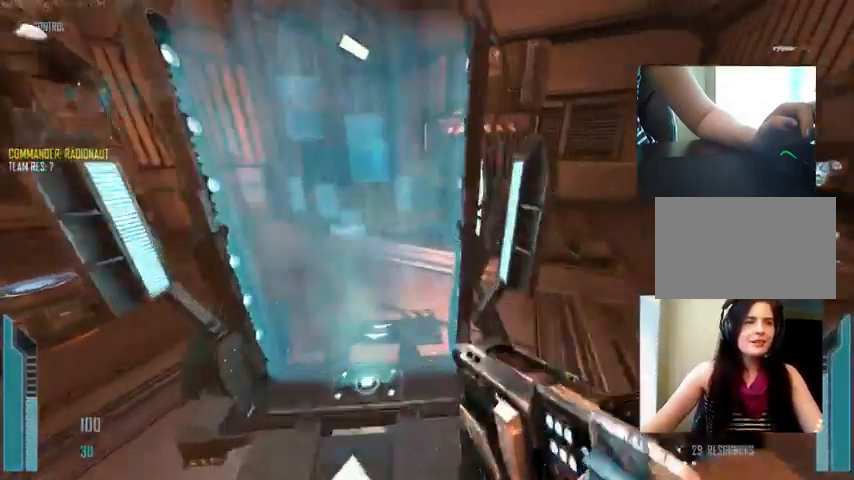
{"keys": ["d", "w"], "mouse": [], "events": [[100, "c", "down"], [266, "c", "up"], [366, "shift", "up"], [400, "d", "down"]]}
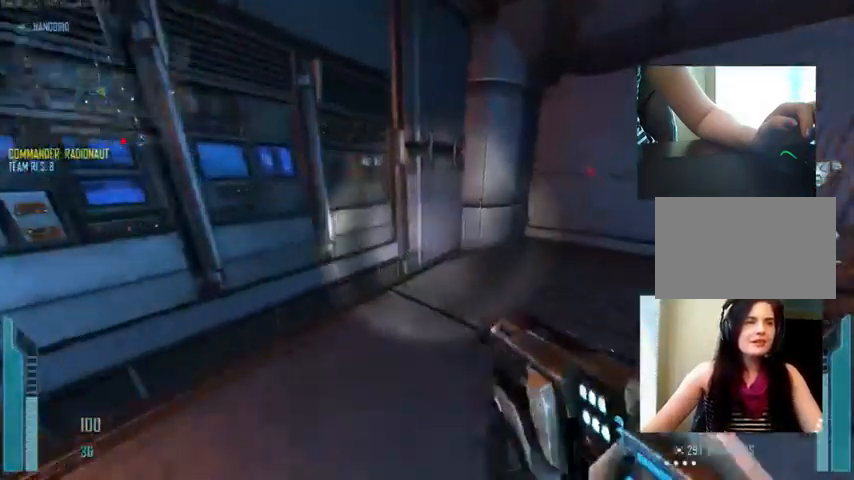
{"keys": ["a", "w"], "mouse": ["left"], "events": [[133, "mouse_wheel_down", "down"], [133, "w", "up"], [166, "mouse_wheel_down", "up"], [300, "a", "down"], [300, "d", "up"], [333, "mouse_left", "down"], [466, "w", "down"]]}
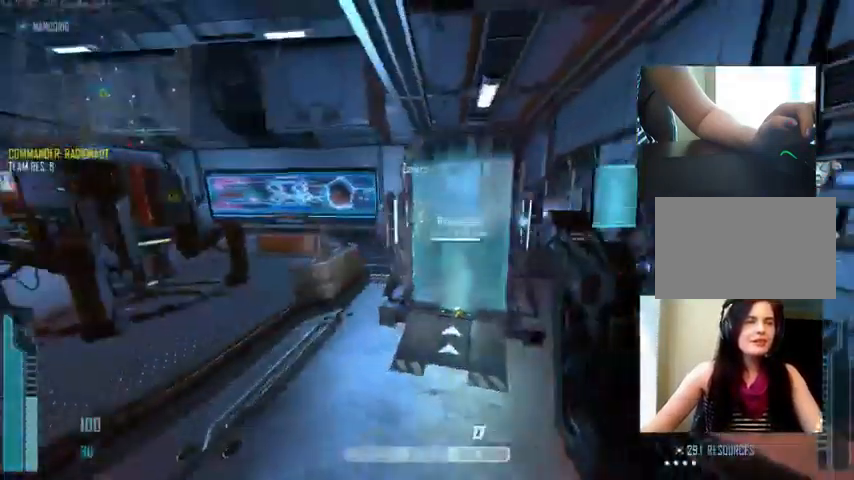
{"keys": [], "mouse": ["left"], "events": [[99, "a", "up"], [133, "w", "up"]]}
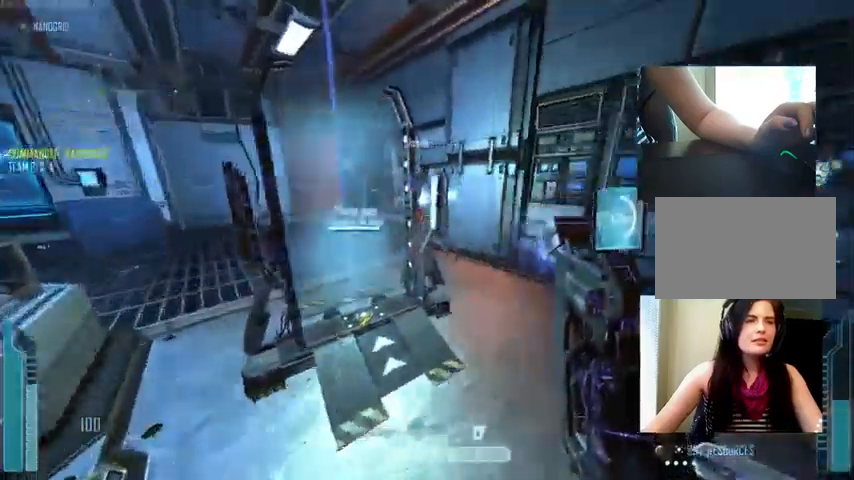
{"keys": [], "mouse": ["left"], "events": [[200, "d", "down"], [300, "w", "down"], [334, "d", "up"], [500, "w", "up"]]}
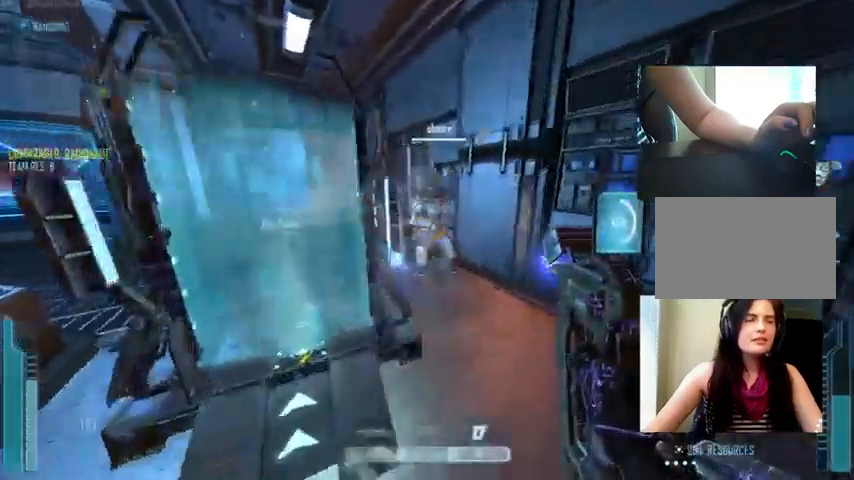
{"keys": [], "mouse": ["left"], "events": [[67, "d", "down"], [167, "d", "up"]]}
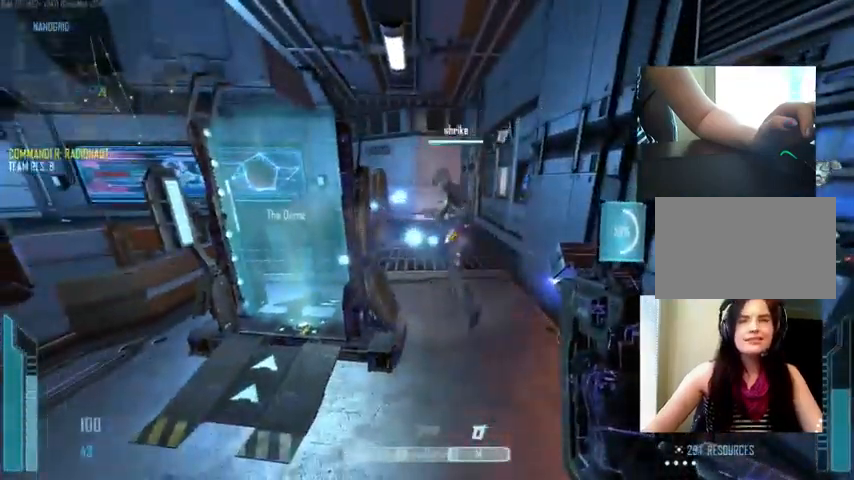
{"keys": [], "mouse": ["left"], "events": []}
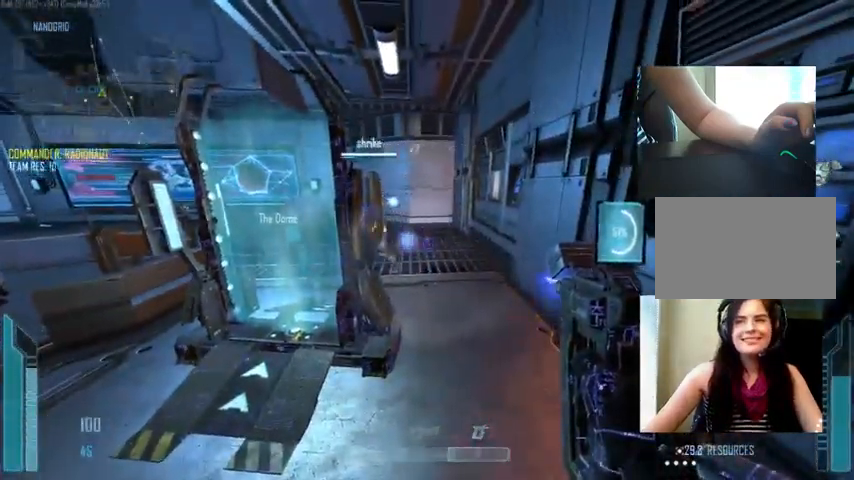
{"keys": [], "mouse": ["left"], "events": [[267, "d", "down"], [300, "d", "up"]]}
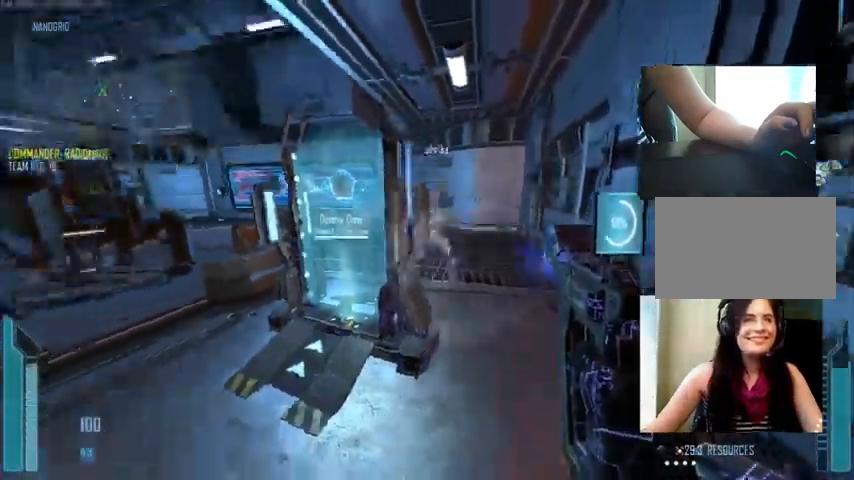
{"keys": [], "mouse": ["left"], "events": [[67, "c", "down"], [200, "w", "down"], [300, "w", "up"], [367, "c", "up"]]}
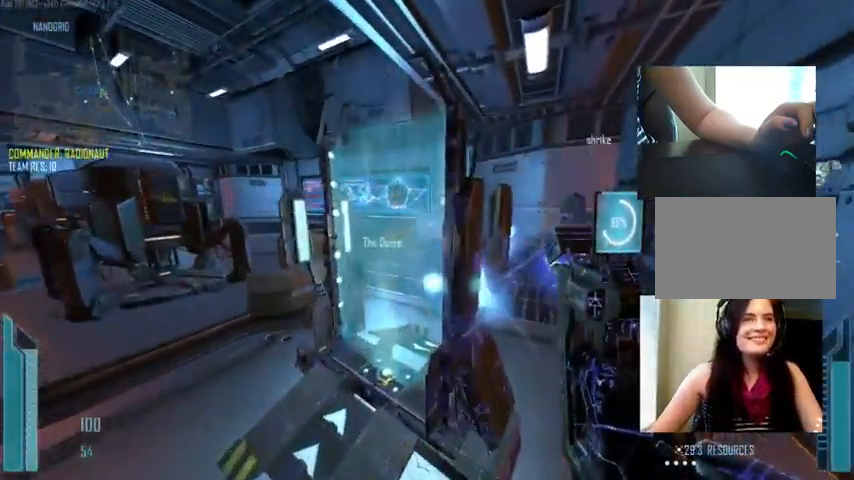
{"keys": [], "mouse": ["left"], "events": [[100, "d", "down"], [134, "d", "up"]]}
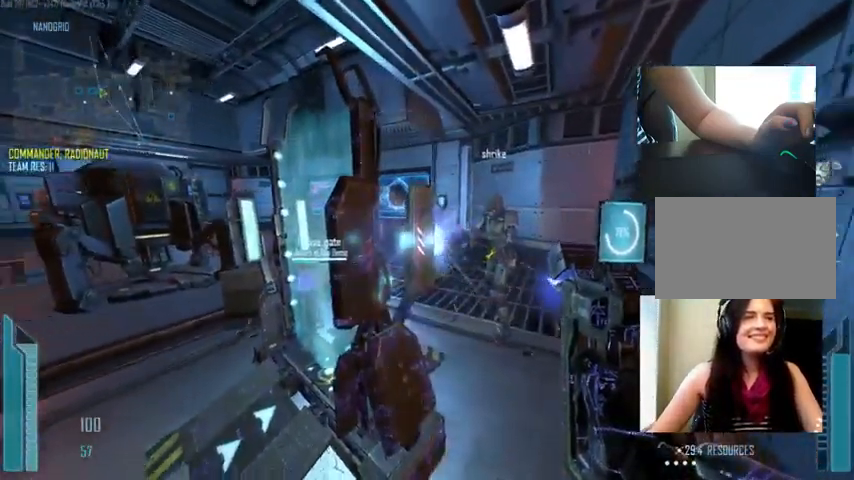
{"keys": ["c"], "mouse": ["left"], "events": [[100, "c", "down"]]}
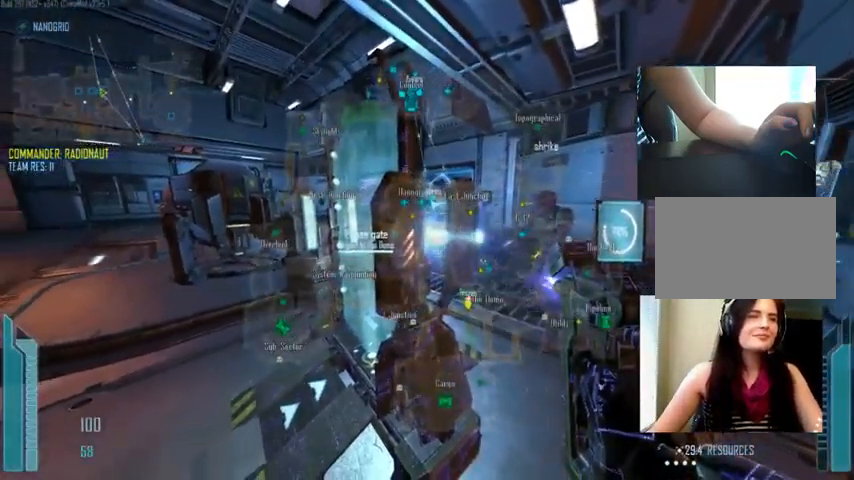
{"keys": ["c"], "mouse": ["left"], "events": []}
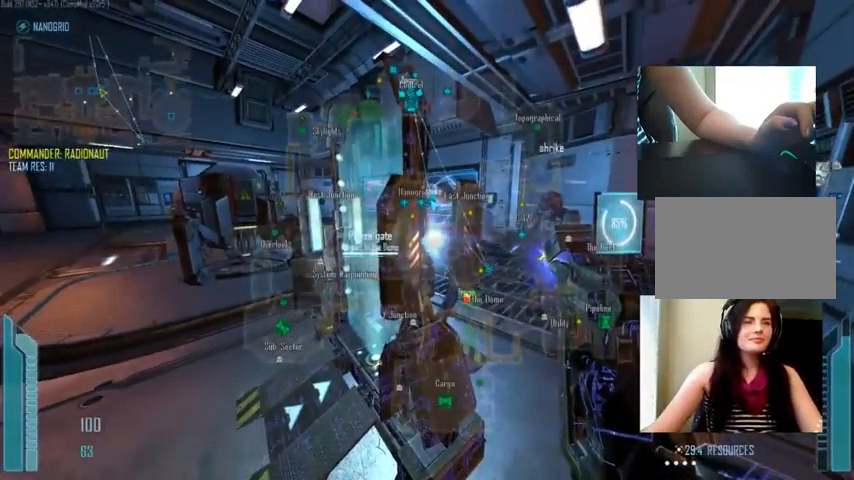
{"keys": ["c"], "mouse": ["left"], "events": []}
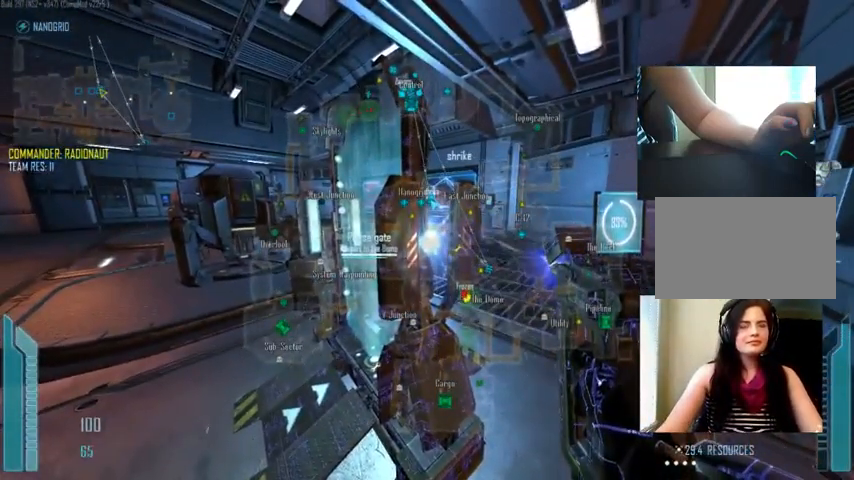
{"keys": ["c"], "mouse": ["left"], "events": []}
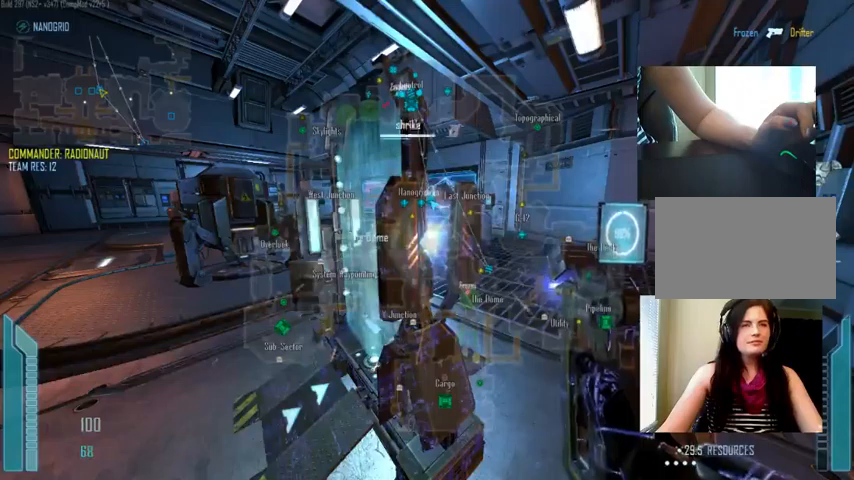
{"keys": ["c"], "mouse": ["left"], "events": []}
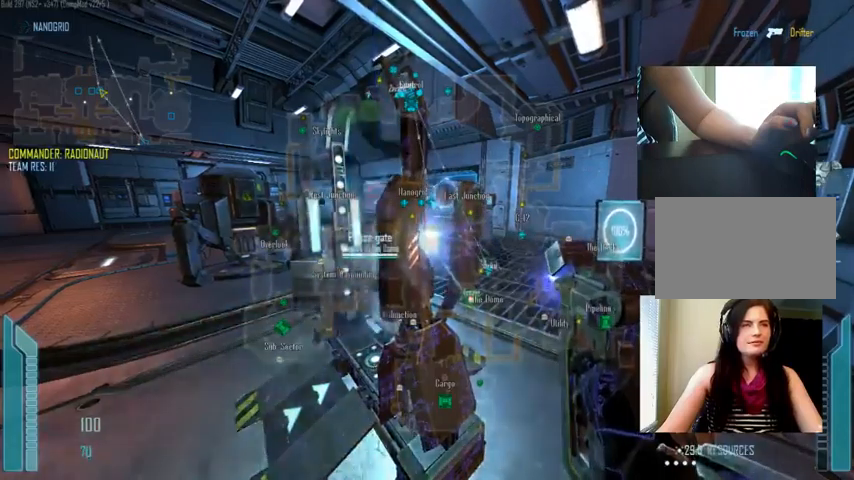
{"keys": ["a", "c"], "mouse": ["left"], "events": [[233, "s", "down"], [433, "s", "up"], [467, "a", "down"]]}
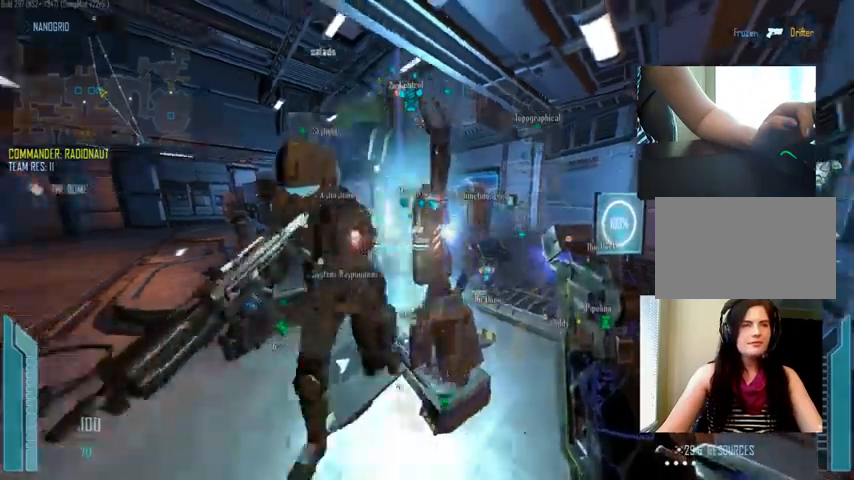
{"keys": ["d"], "mouse": [], "events": [[100, "c", "up"], [100, "mouse_left", "up"], [133, "a", "up"], [133, "w", "down"], [267, "d", "down"], [267, "w", "up"]]}
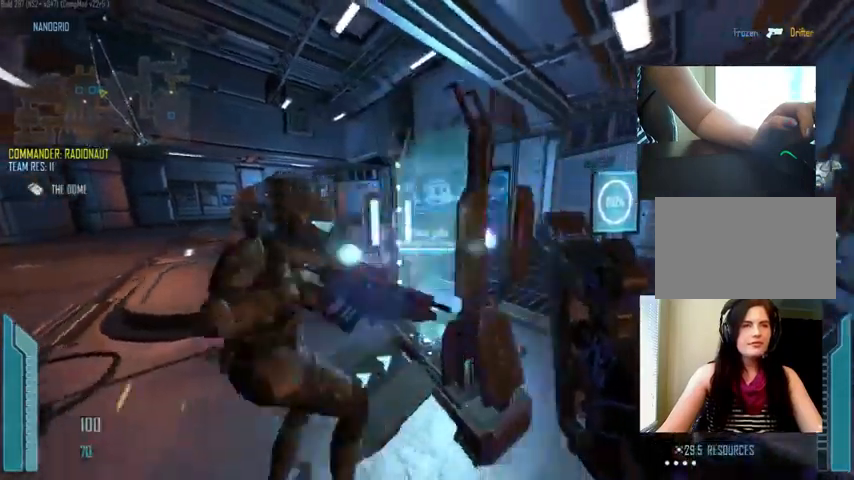
{"keys": ["w"], "mouse": [], "events": [[100, "mouse_wheel_up", "down"], [133, "mouse_wheel_up", "up"], [333, "w", "down"], [367, "d", "up"]]}
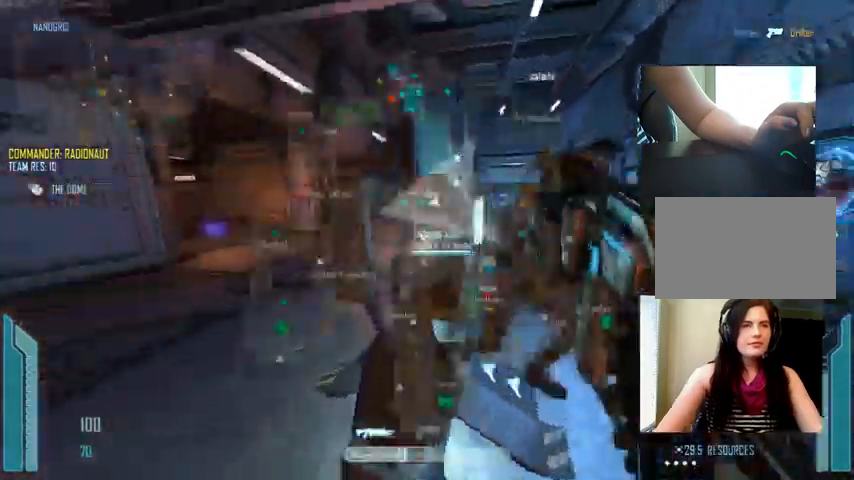
{"keys": ["c", "w"], "mouse": [], "events": [[33, "c", "down"], [67, "w", "up"], [467, "w", "down"]]}